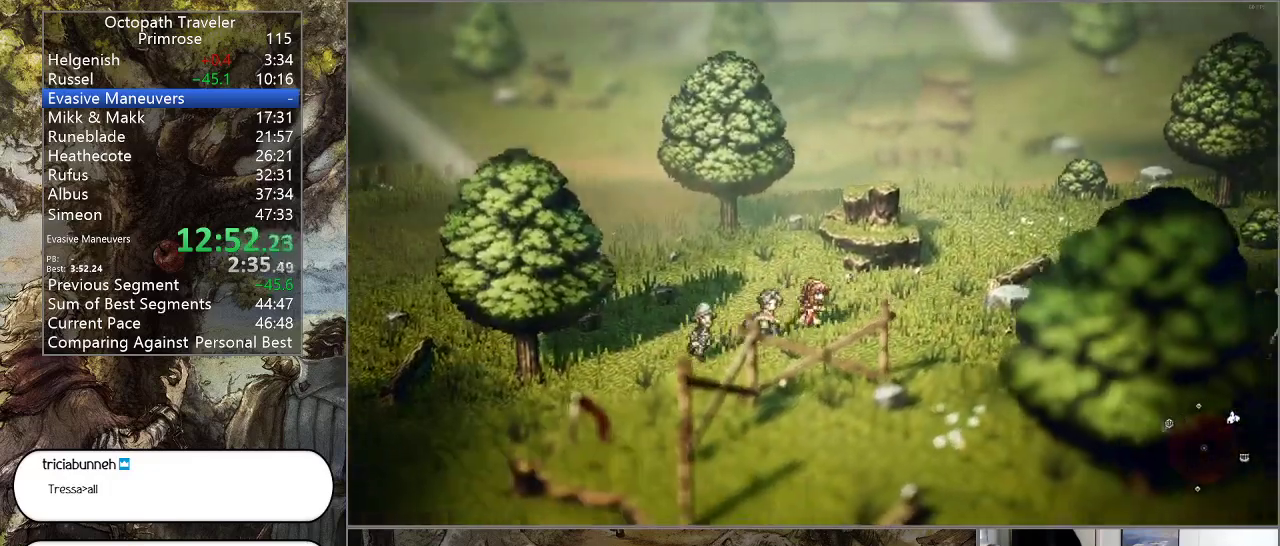
Gameplay with a controller (PlayStation layout); each line is a JSON object with the inputs held at the frame after it. "events" lists button and stick changes between this image and that frame as [ms after this image, input, new state], when the widget could be followed in between. Not read: L1 L2 L3 R2 R3.
{"buttons": ["CIRCLE"], "left_stick": "up-right", "right_stick": "center", "events": []}
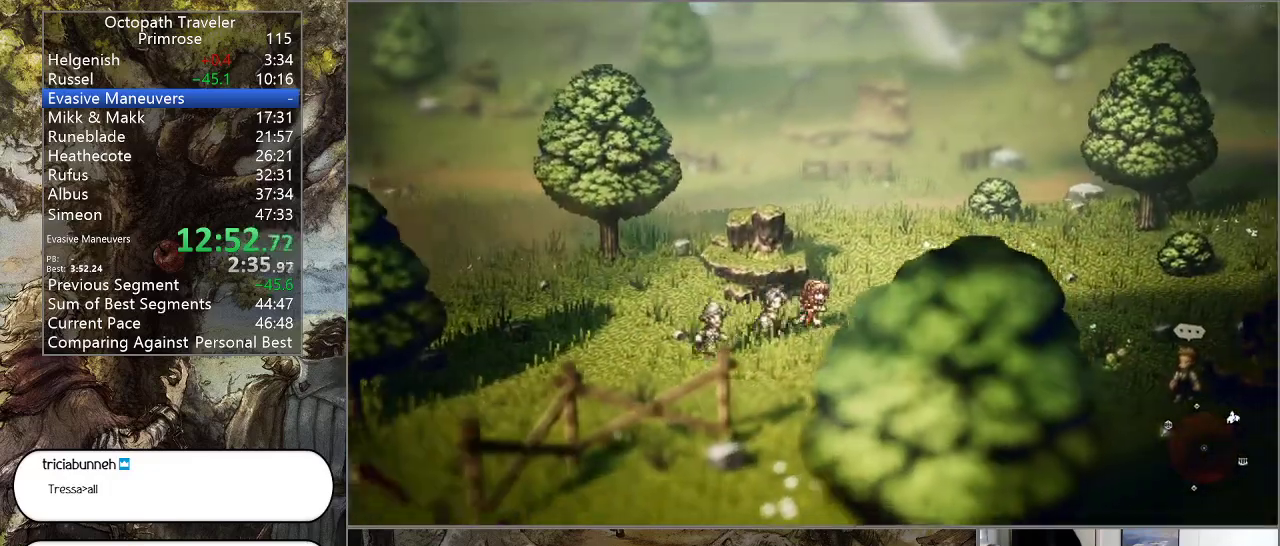
{"buttons": ["CIRCLE"], "left_stick": "up-right", "right_stick": "center", "events": []}
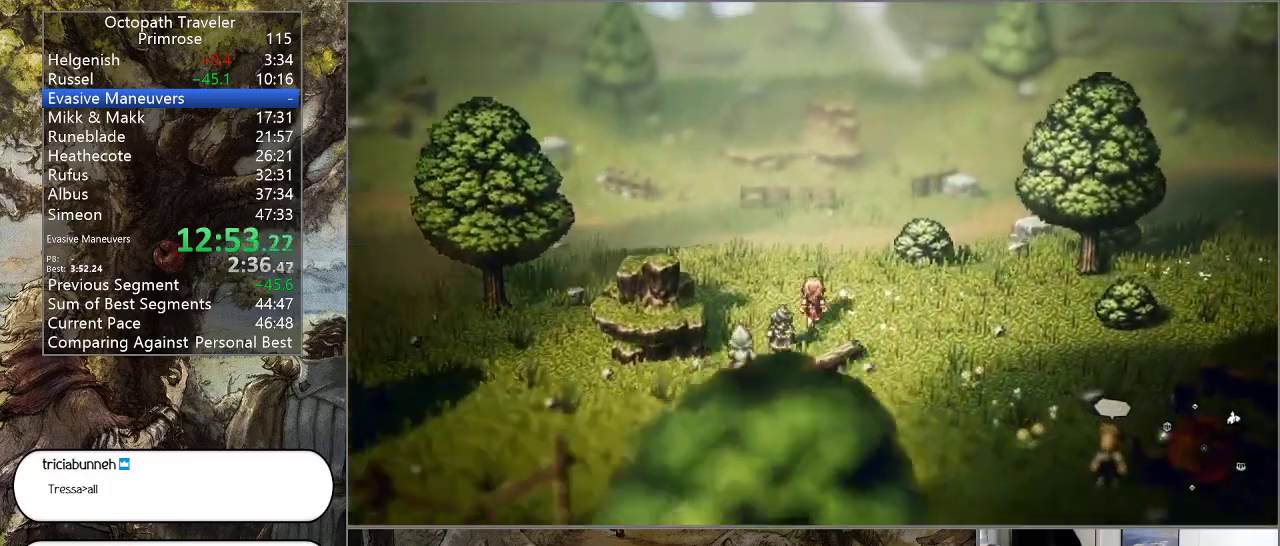
{"buttons": ["CIRCLE"], "left_stick": "up", "right_stick": "center", "events": [[200, "left_stick", "up"]]}
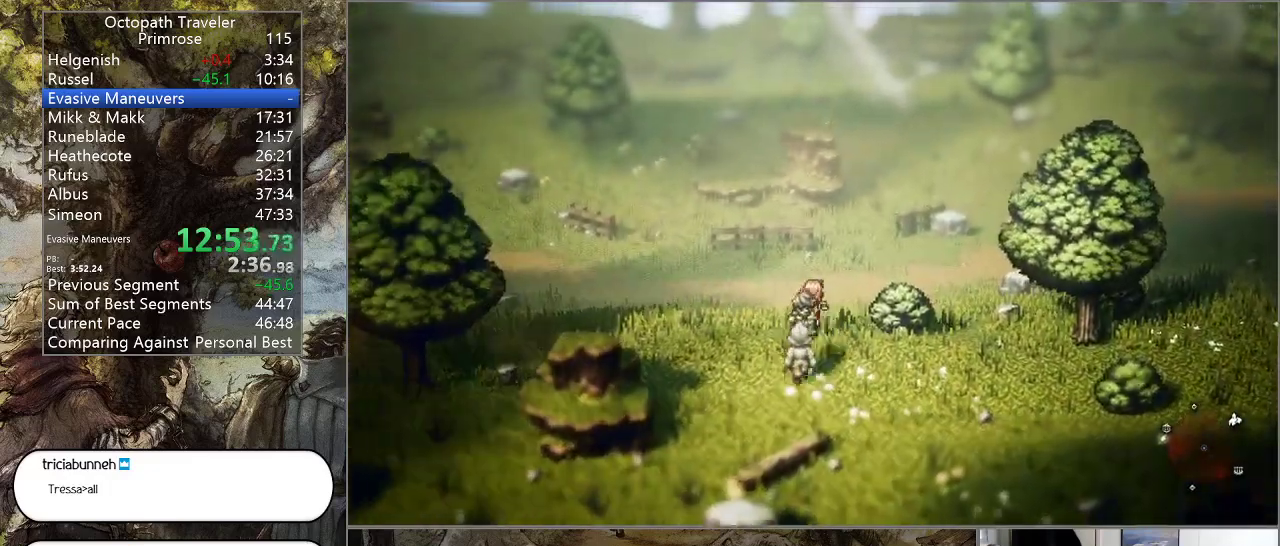
{"buttons": ["CIRCLE"], "left_stick": "up-right", "right_stick": "center", "events": [[33, "left_stick", "up-right"]]}
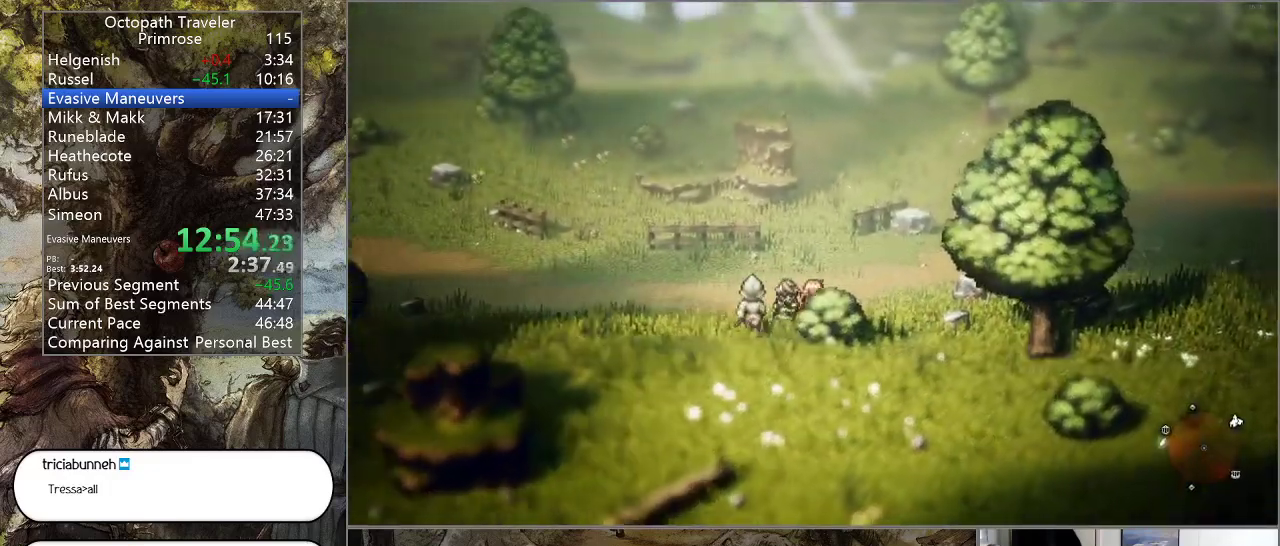
{"buttons": ["CIRCLE"], "left_stick": "up-right", "right_stick": "center", "events": []}
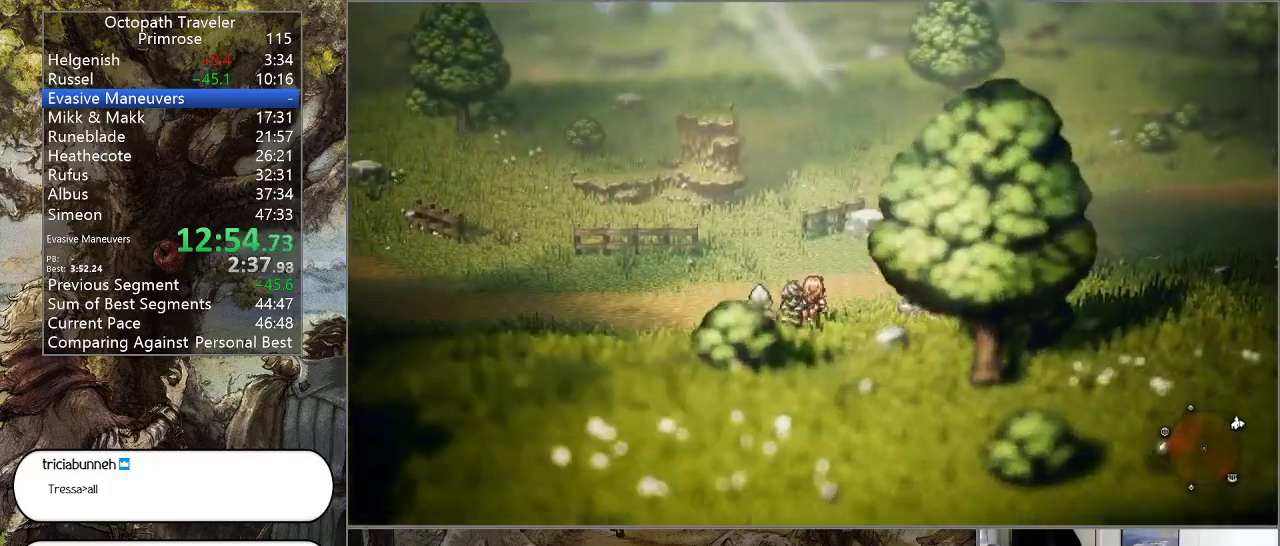
{"buttons": ["CIRCLE"], "left_stick": "up-right", "right_stick": "center", "events": []}
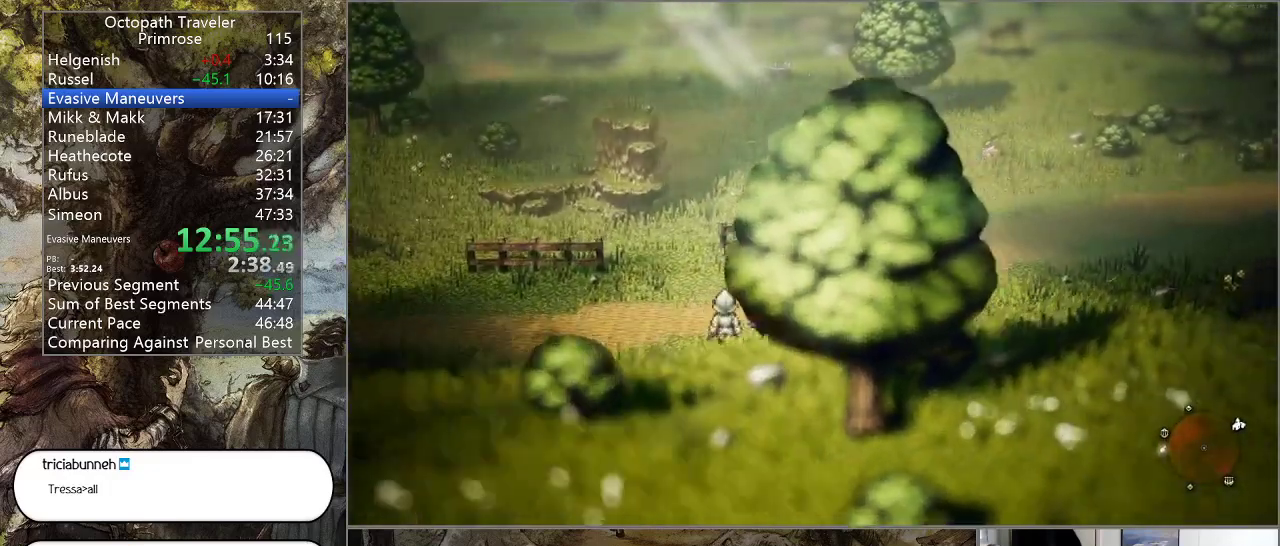
{"buttons": ["CIRCLE"], "left_stick": "up-right", "right_stick": "center", "events": []}
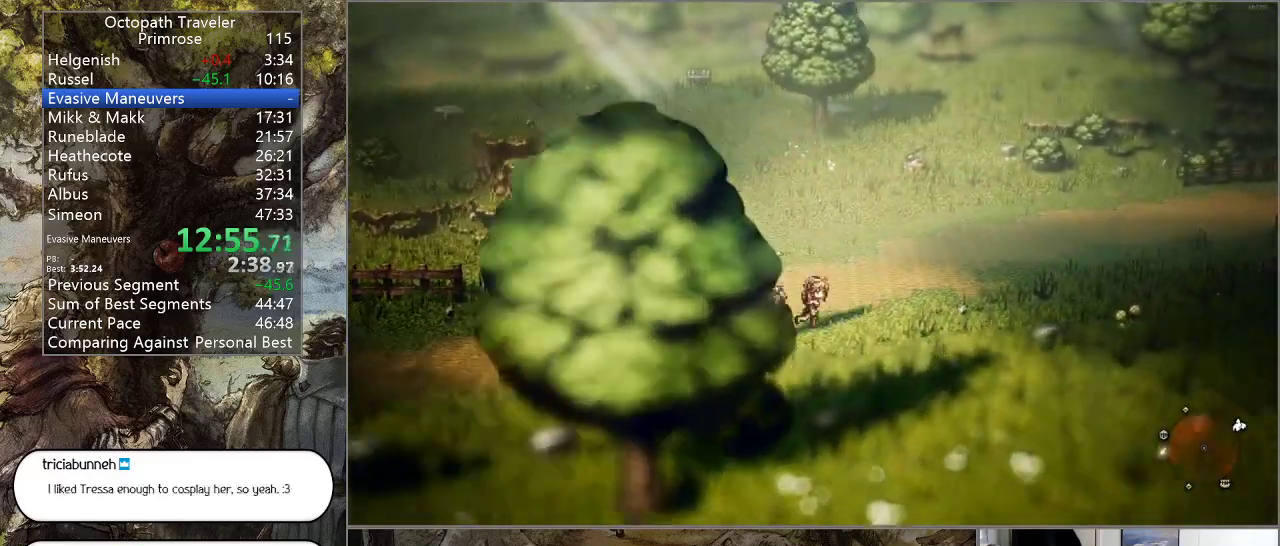
{"buttons": ["CIRCLE"], "left_stick": "up-right", "right_stick": "center", "events": []}
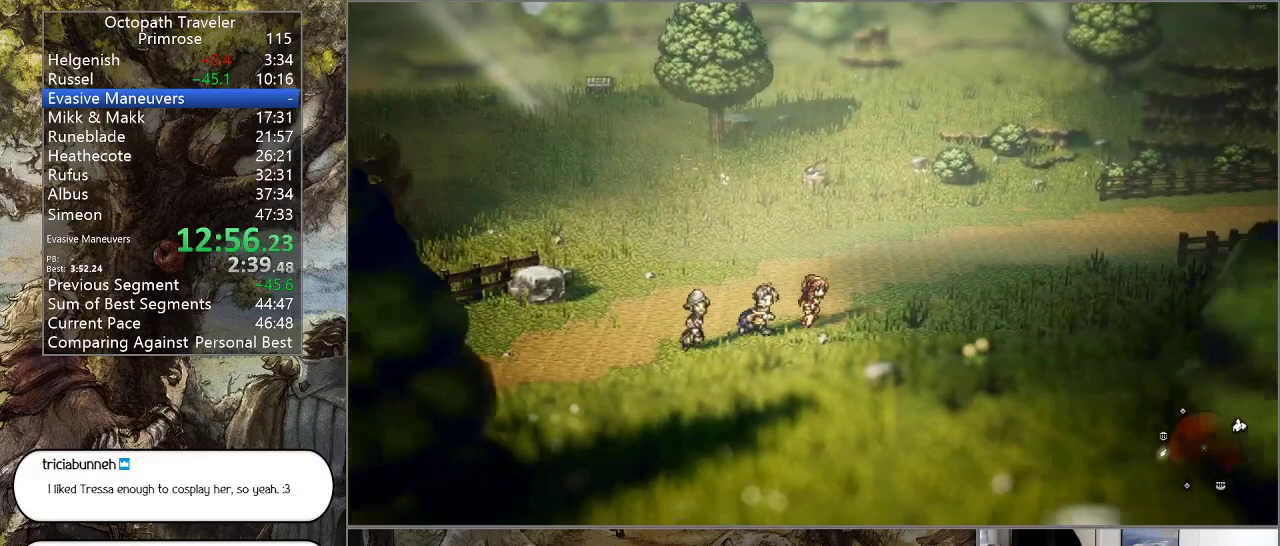
{"buttons": ["CIRCLE"], "left_stick": "up-right", "right_stick": "center", "events": []}
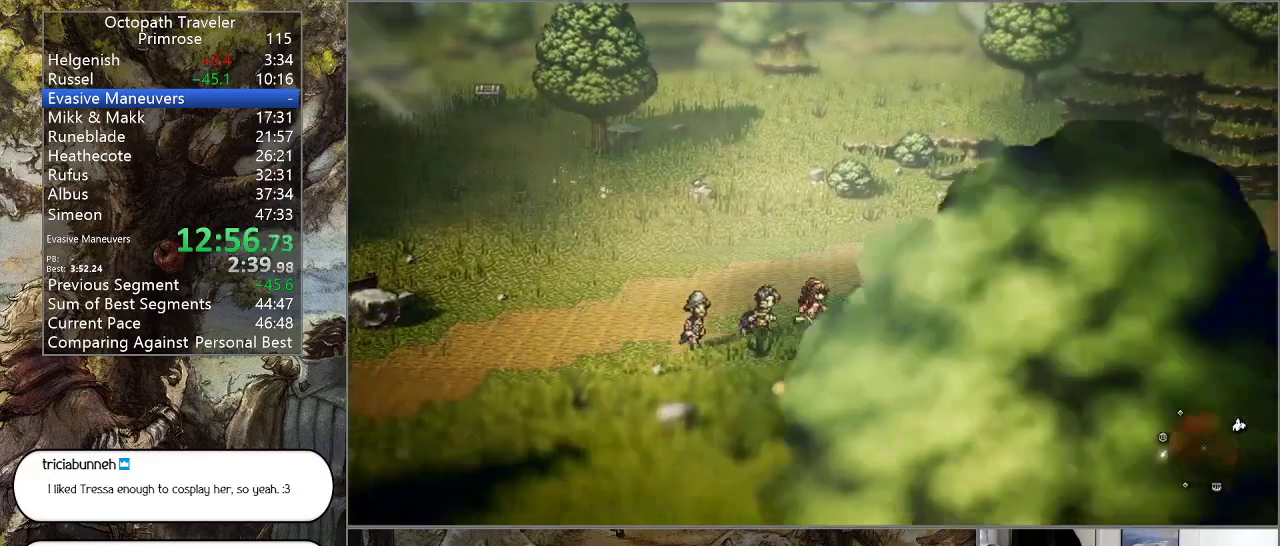
{"buttons": ["CIRCLE"], "left_stick": "up-right", "right_stick": "center", "events": []}
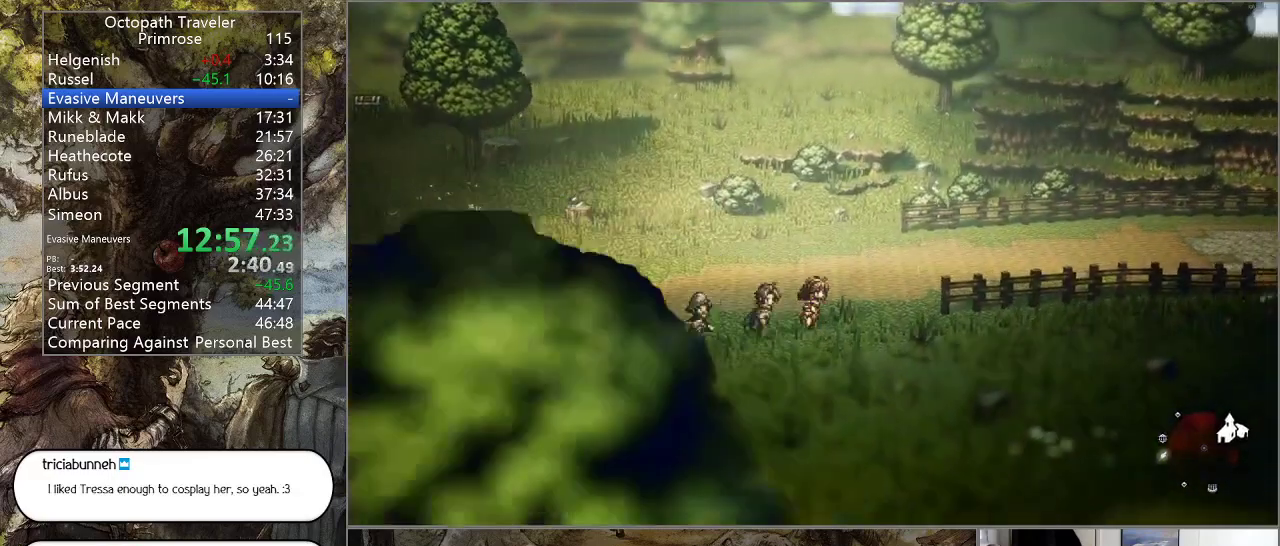
{"buttons": ["CIRCLE"], "left_stick": "up-right", "right_stick": "center", "events": []}
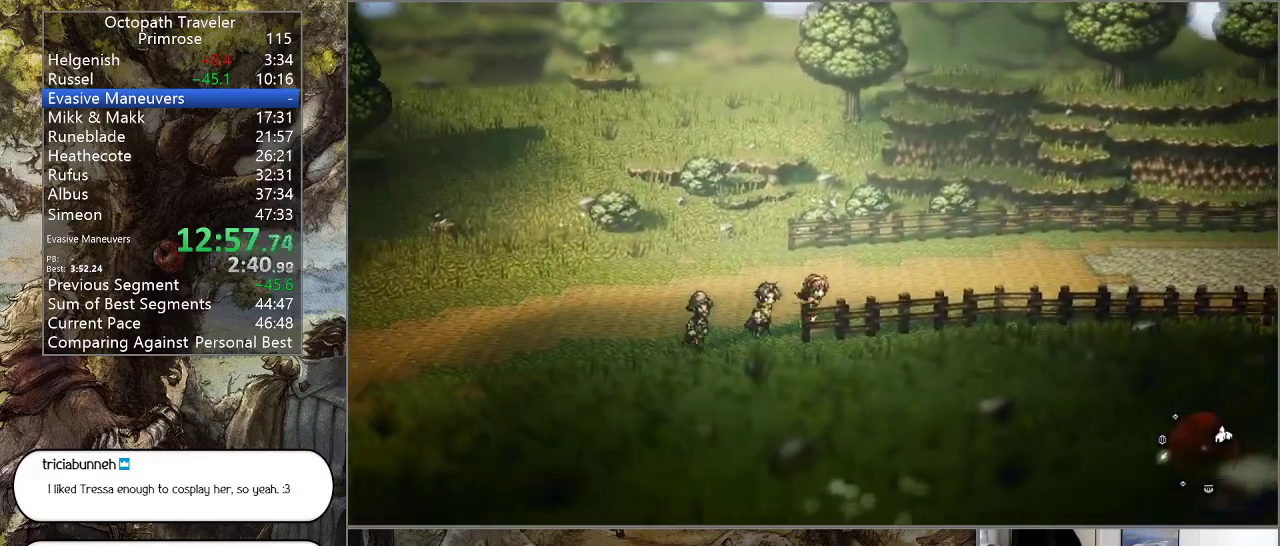
{"buttons": ["CIRCLE"], "left_stick": "right", "right_stick": "center", "events": [[267, "left_stick", "right"]]}
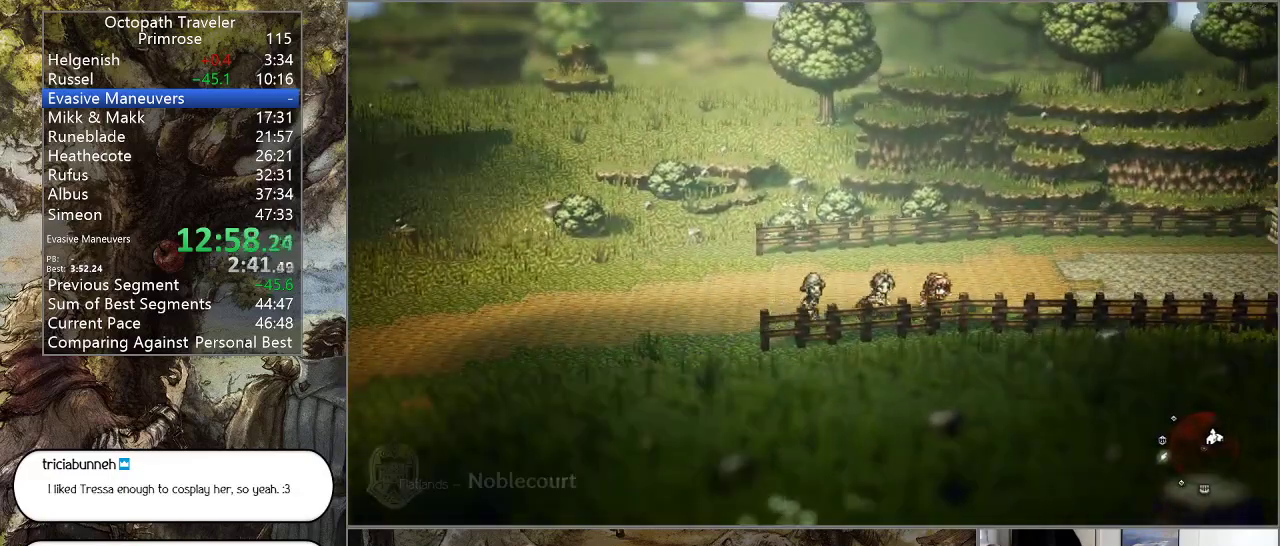
{"buttons": ["CIRCLE"], "left_stick": "right", "right_stick": "center", "events": []}
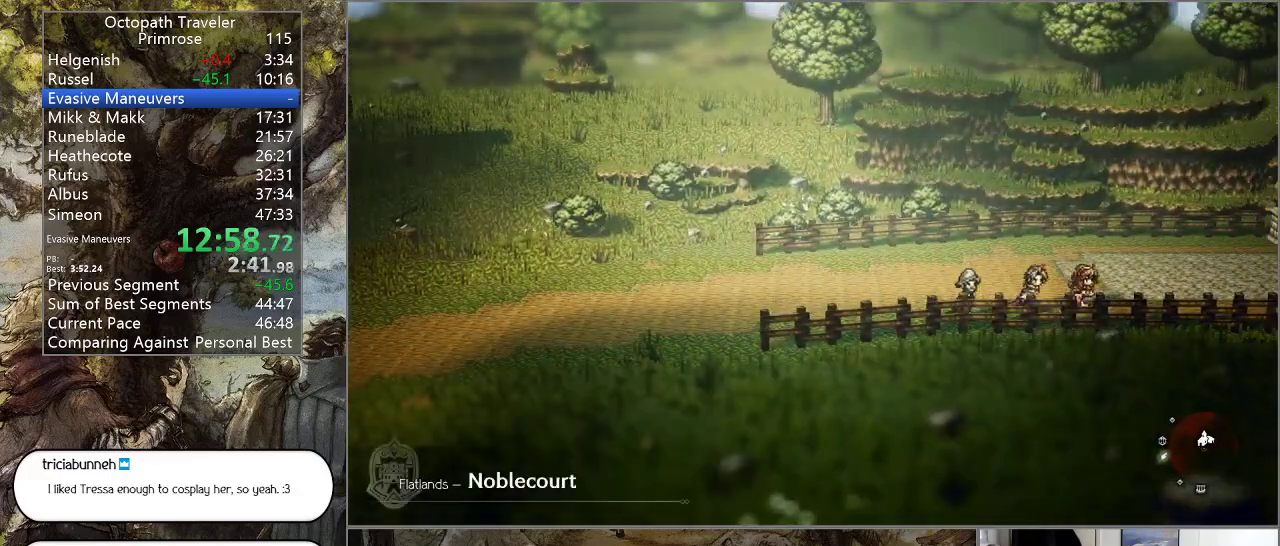
{"buttons": ["CIRCLE"], "left_stick": "center", "right_stick": "center", "events": [[333, "left_stick", "center"]]}
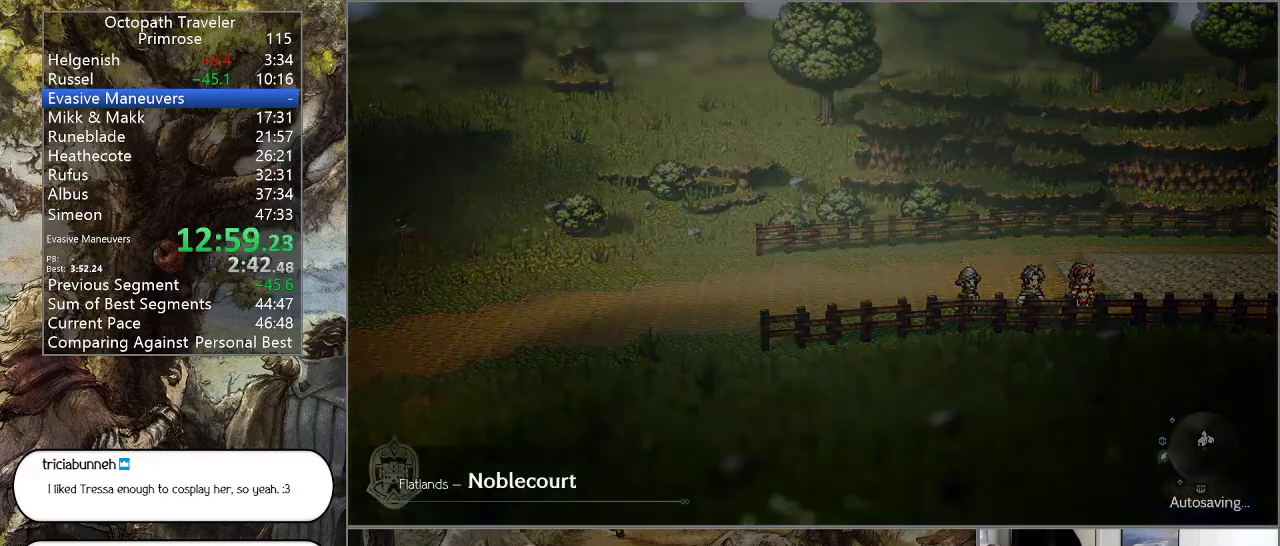
{"buttons": ["CIRCLE"], "left_stick": "center", "right_stick": "center", "events": []}
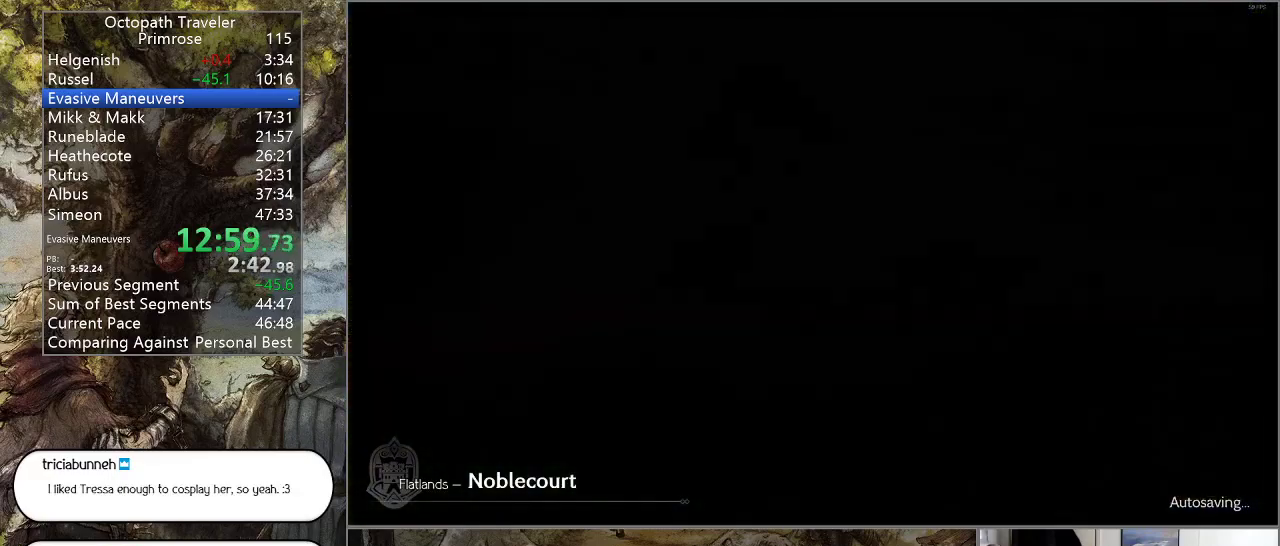
{"buttons": ["CIRCLE"], "left_stick": "center", "right_stick": "center", "events": []}
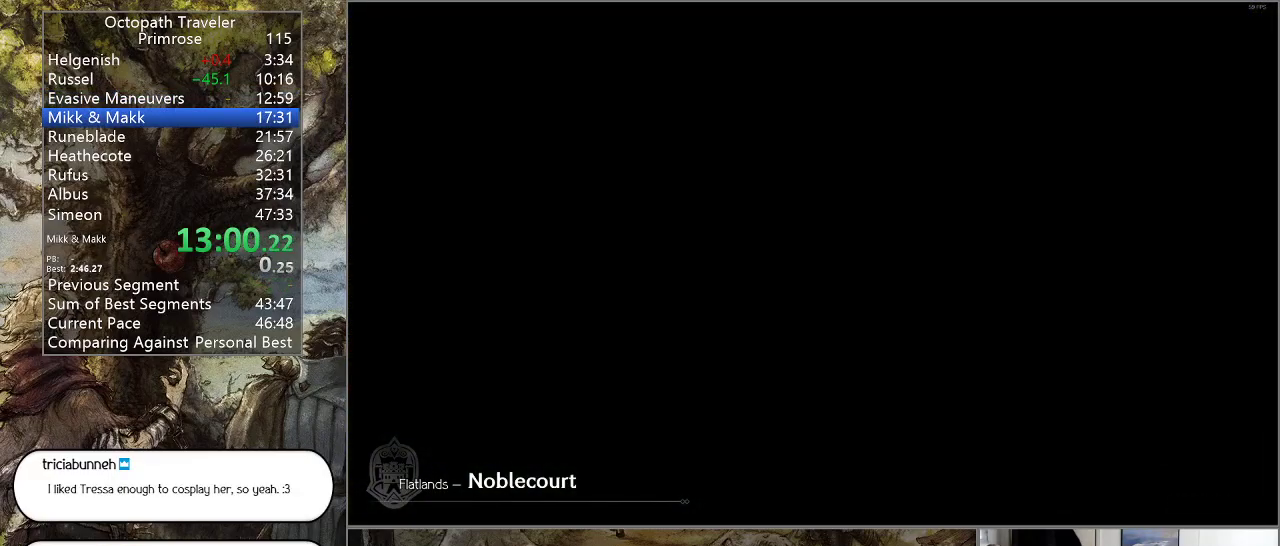
{"buttons": ["CIRCLE"], "left_stick": "center", "right_stick": "center", "events": []}
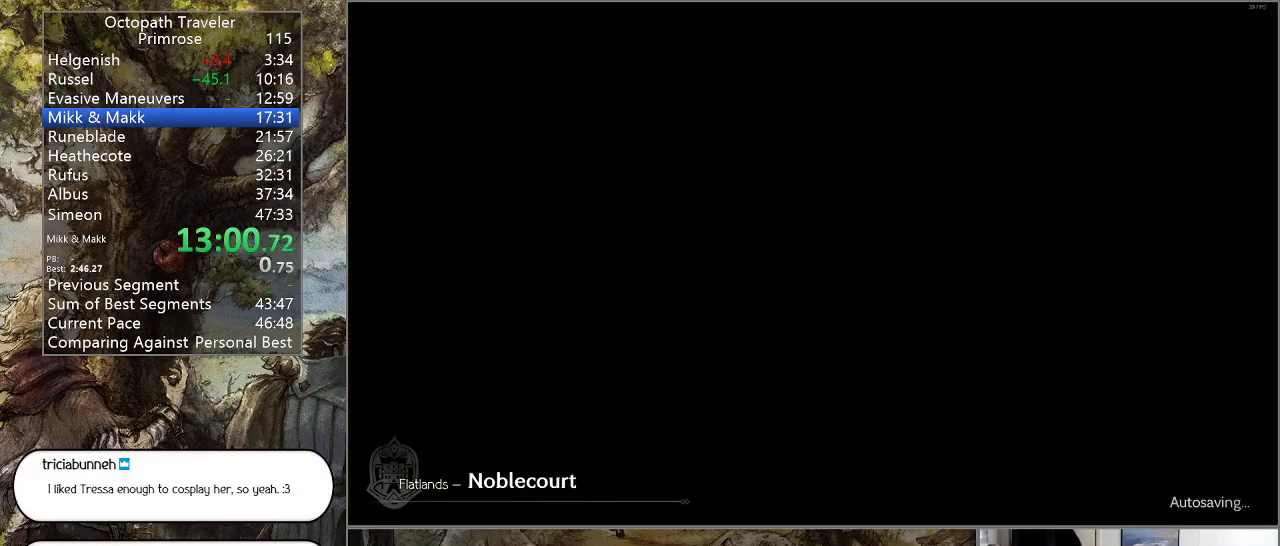
{"buttons": ["CIRCLE"], "left_stick": "center", "right_stick": "center", "events": []}
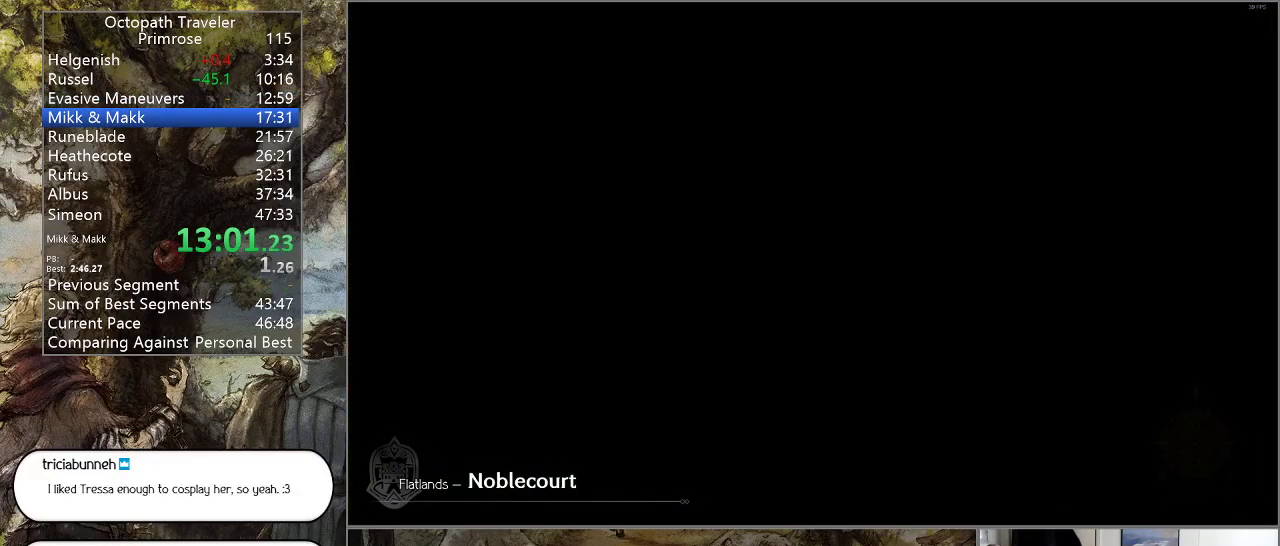
{"buttons": ["CIRCLE"], "left_stick": "center", "right_stick": "center", "events": []}
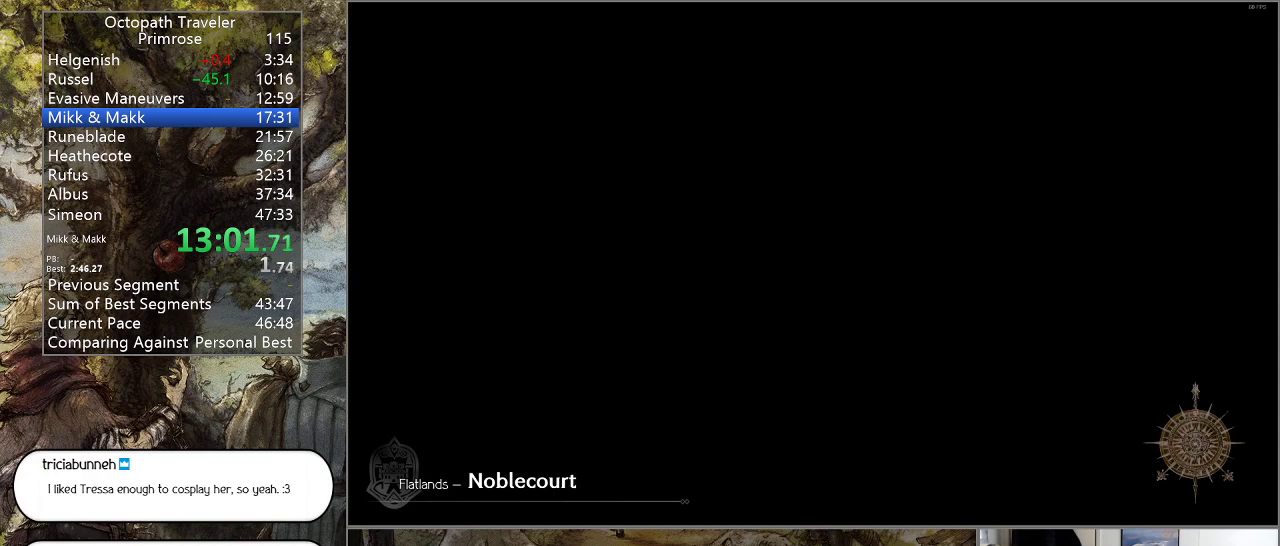
{"buttons": ["CIRCLE"], "left_stick": "center", "right_stick": "center", "events": []}
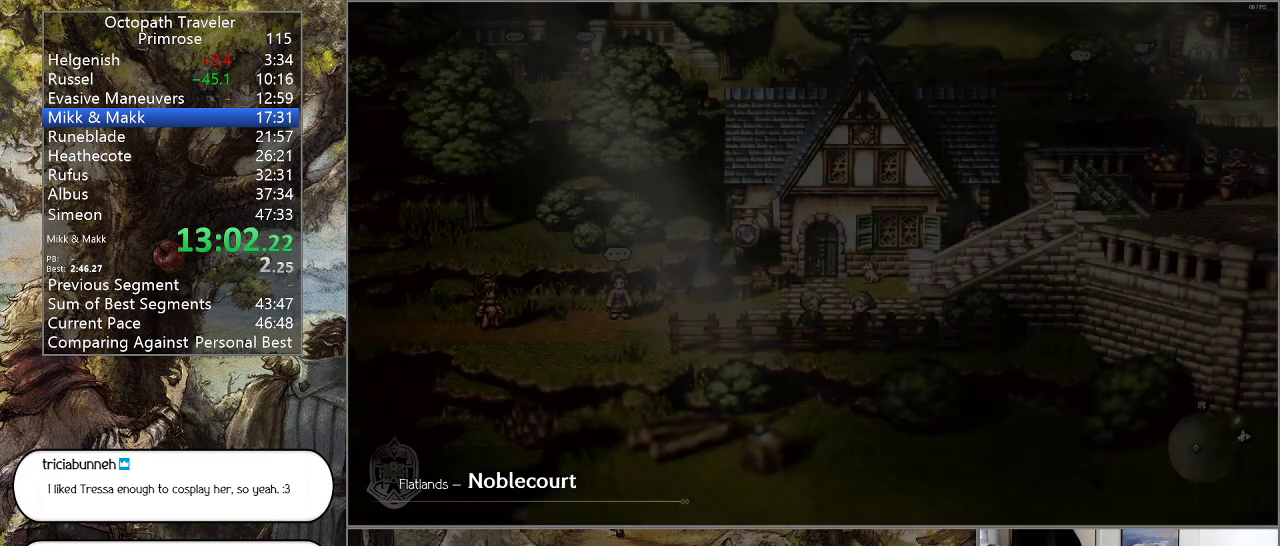
{"buttons": ["CIRCLE"], "left_stick": "center", "right_stick": "center", "events": []}
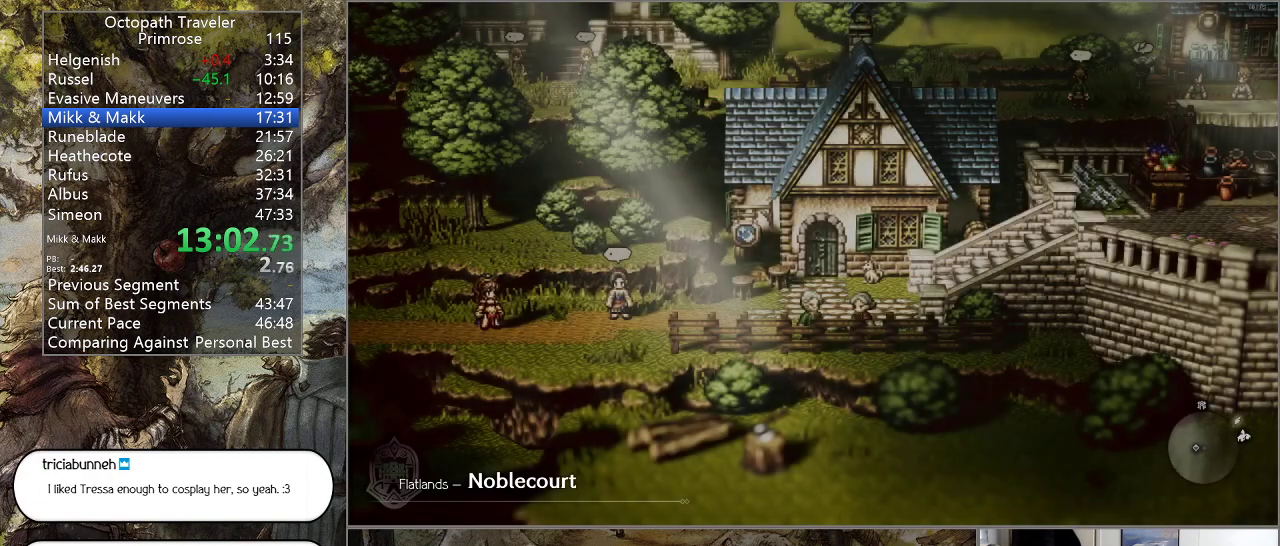
{"buttons": ["CIRCLE"], "left_stick": "right", "right_stick": "center", "events": [[400, "left_stick", "right"]]}
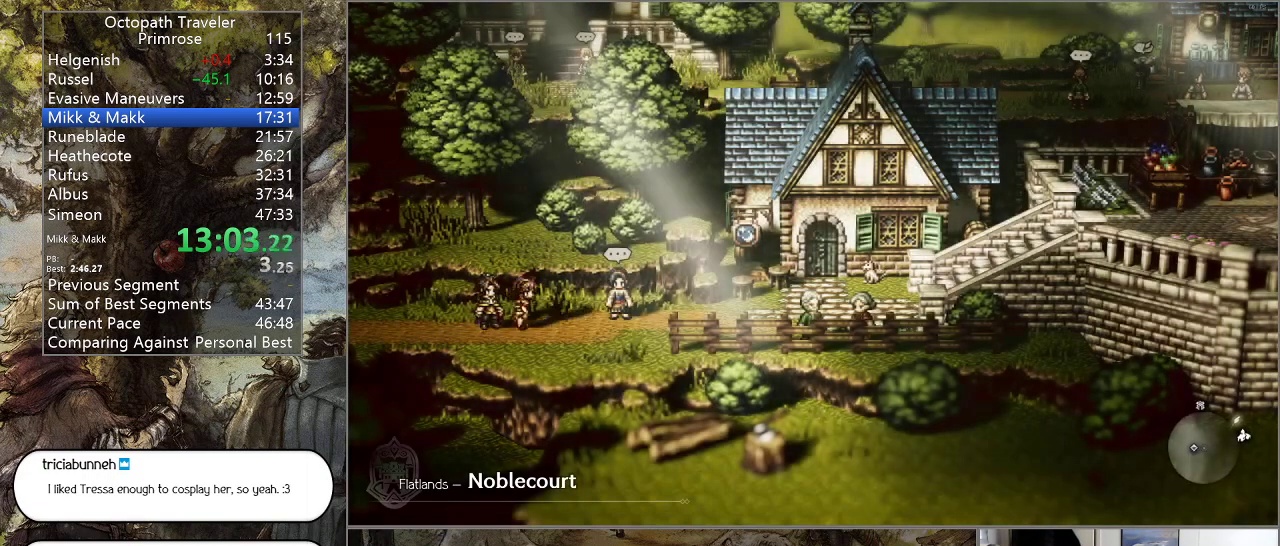
{"buttons": ["DPAD_DOWN"], "left_stick": "center", "right_stick": "center", "events": [[200, "left_stick", "up-right"], [233, "CIRCLE", "up"], [233, "SQUARE", "down"], [333, "left_stick", "center"], [367, "SQUARE", "up"], [500, "DPAD_DOWN", "down"]]}
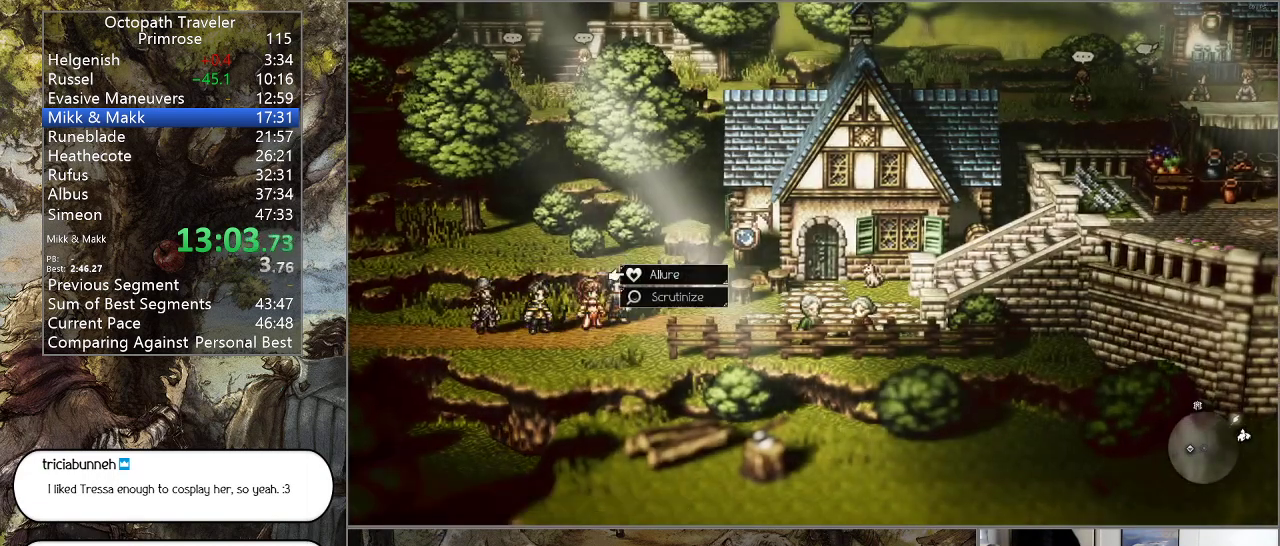
{"buttons": ["CROSS"], "left_stick": "center", "right_stick": "center", "events": [[100, "CROSS", "down"], [100, "DPAD_DOWN", "up"], [200, "CROSS", "up"], [267, "CROSS", "down"], [367, "CROSS", "up"], [433, "CROSS", "down"]]}
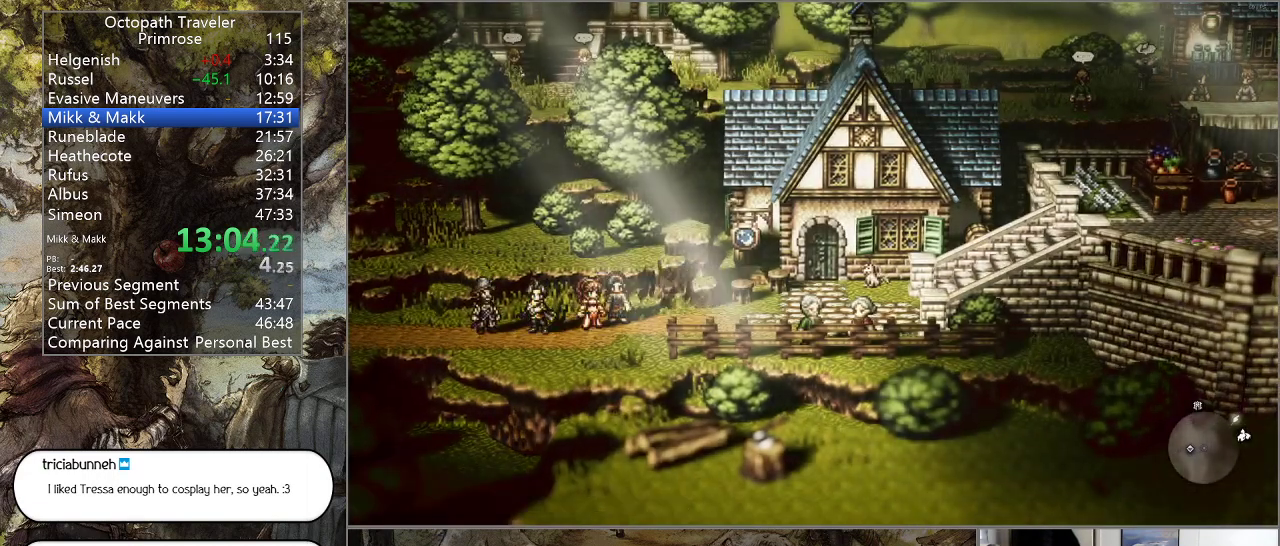
{"buttons": [], "left_stick": "center", "right_stick": "center", "events": [[33, "CROSS", "up"], [100, "CROSS", "down"], [200, "CROSS", "up"], [267, "CROSS", "down"], [400, "CROSS", "up"]]}
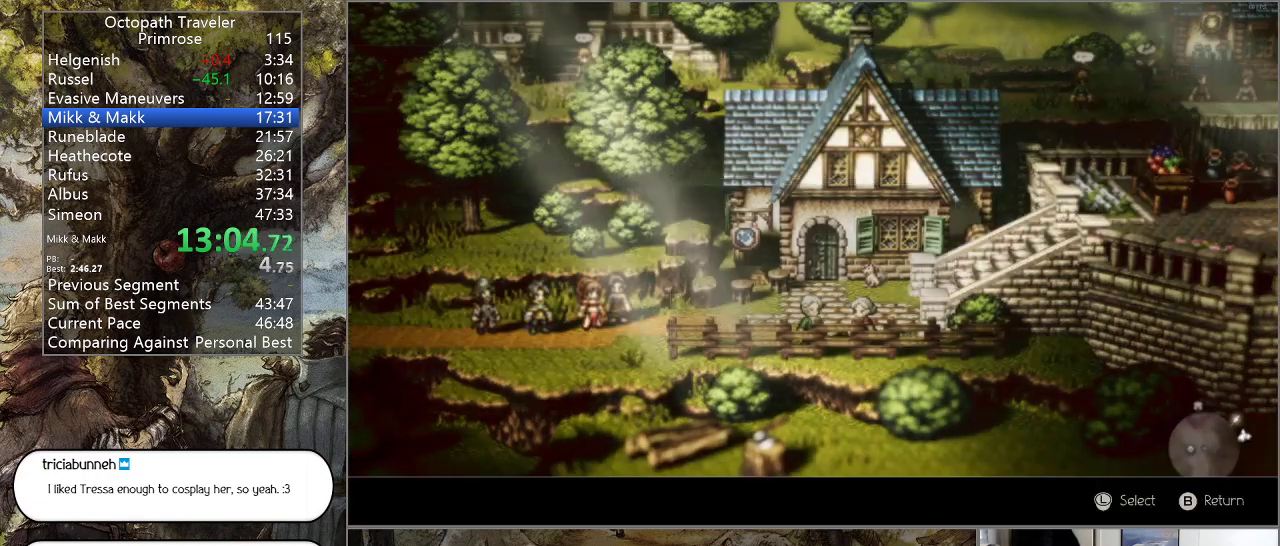
{"buttons": ["CROSS"], "left_stick": "center", "right_stick": "center", "events": [[267, "DPAD_UP", "down"], [300, "CROSS", "down"], [333, "DPAD_UP", "up"], [400, "CROSS", "up"], [500, "CROSS", "down"]]}
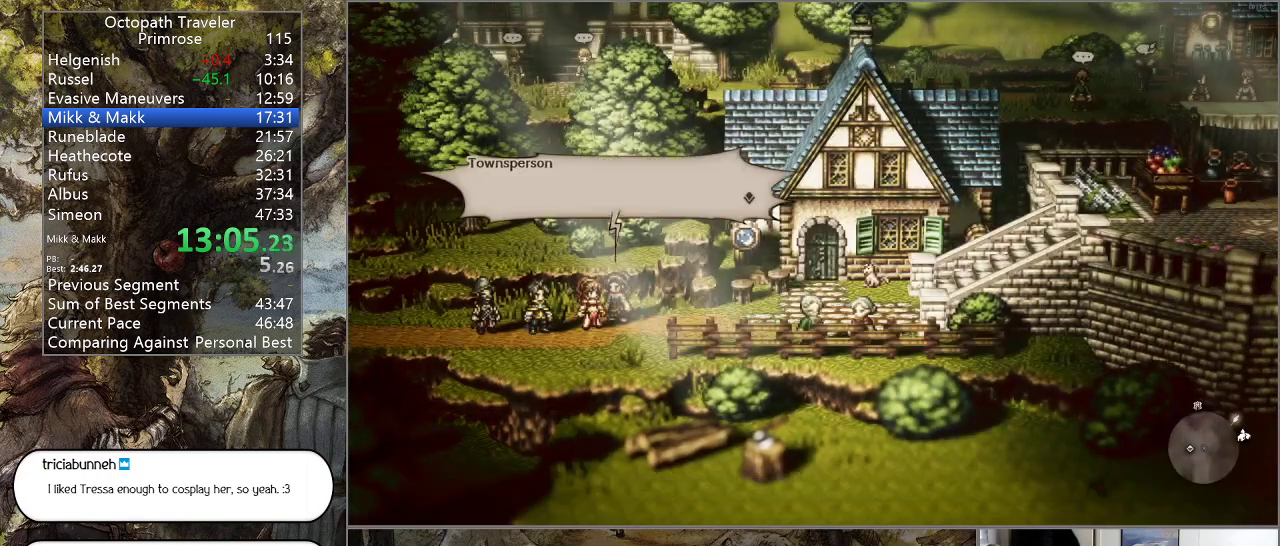
{"buttons": ["CROSS"], "left_stick": "center", "right_stick": "center", "events": [[67, "CROSS", "up"], [133, "CROSS", "down"], [233, "CROSS", "up"], [300, "CROSS", "down"], [400, "CROSS", "up"], [467, "CROSS", "down"]]}
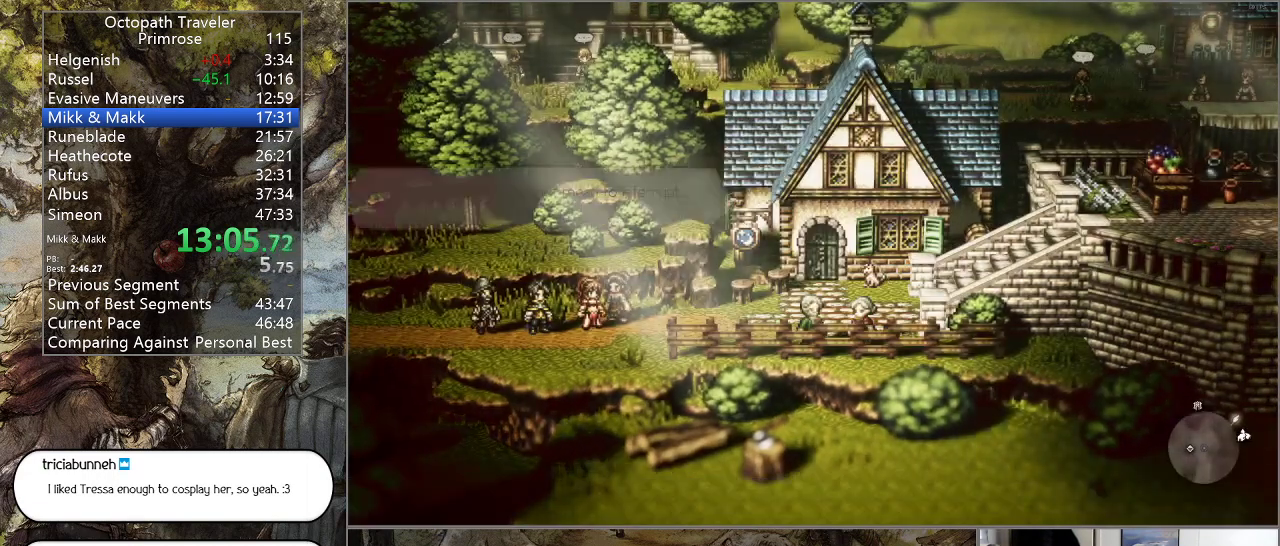
{"buttons": ["SQUARE"], "left_stick": "center", "right_stick": "center", "events": [[67, "CROSS", "up"], [133, "CROSS", "down"], [233, "CROSS", "up"], [433, "SQUARE", "down"]]}
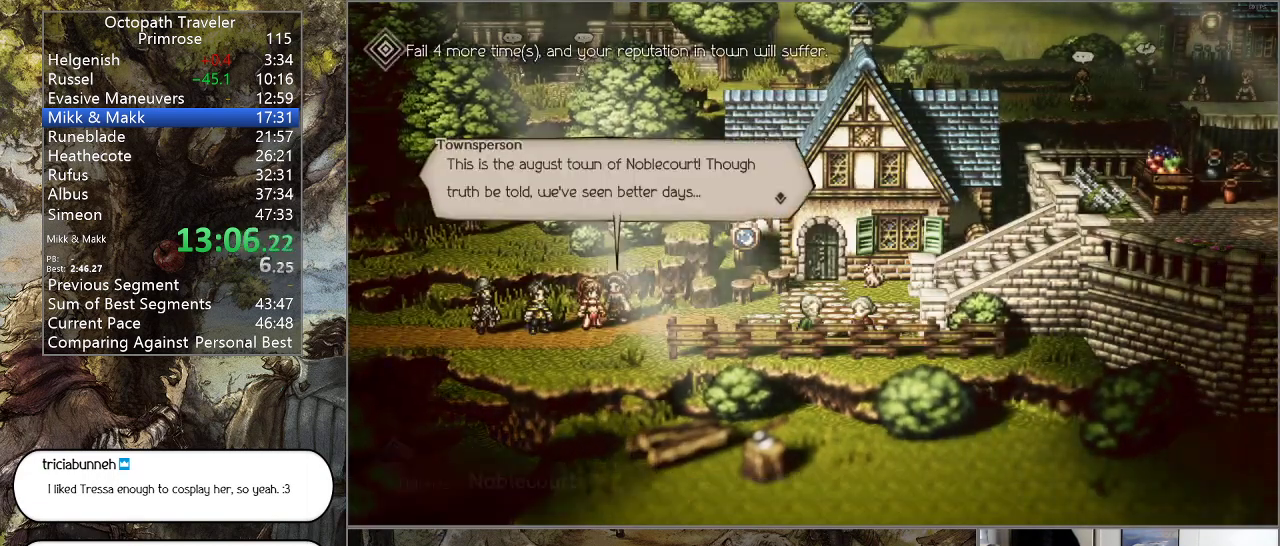
{"buttons": ["SQUARE"], "left_stick": "center", "right_stick": "center", "events": [[33, "SQUARE", "up"], [200, "CROSS", "down"], [367, "CROSS", "up"], [467, "SQUARE", "down"]]}
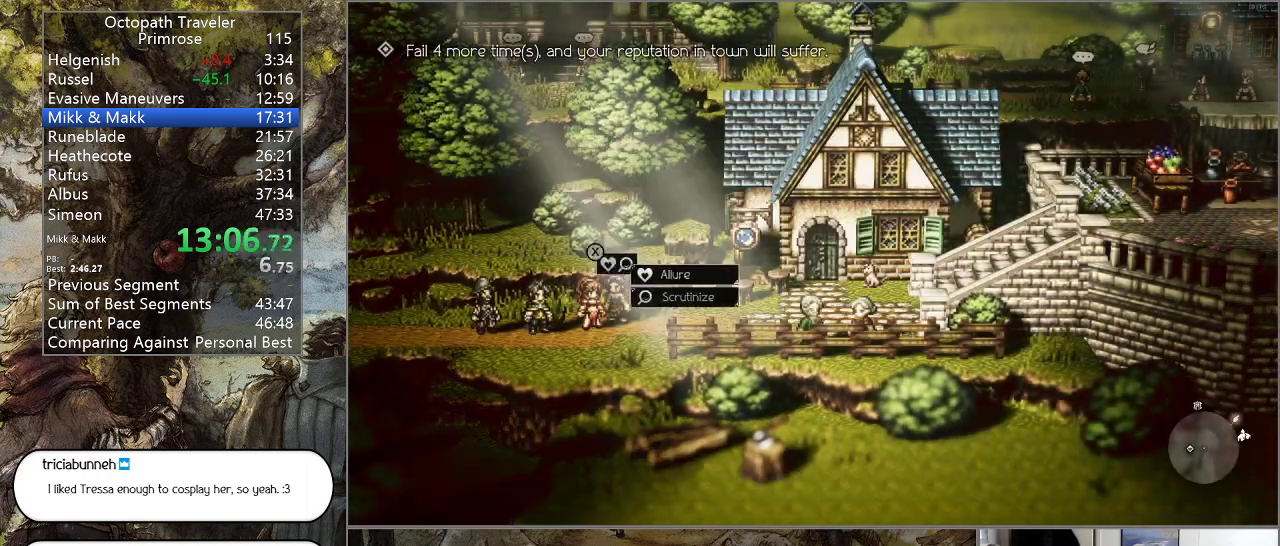
{"buttons": ["CROSS"], "left_stick": "center", "right_stick": "center", "events": [[33, "SQUARE", "up"], [167, "DPAD_DOWN", "down"], [267, "CROSS", "down"], [267, "DPAD_DOWN", "up"], [367, "CROSS", "up"], [467, "CROSS", "down"]]}